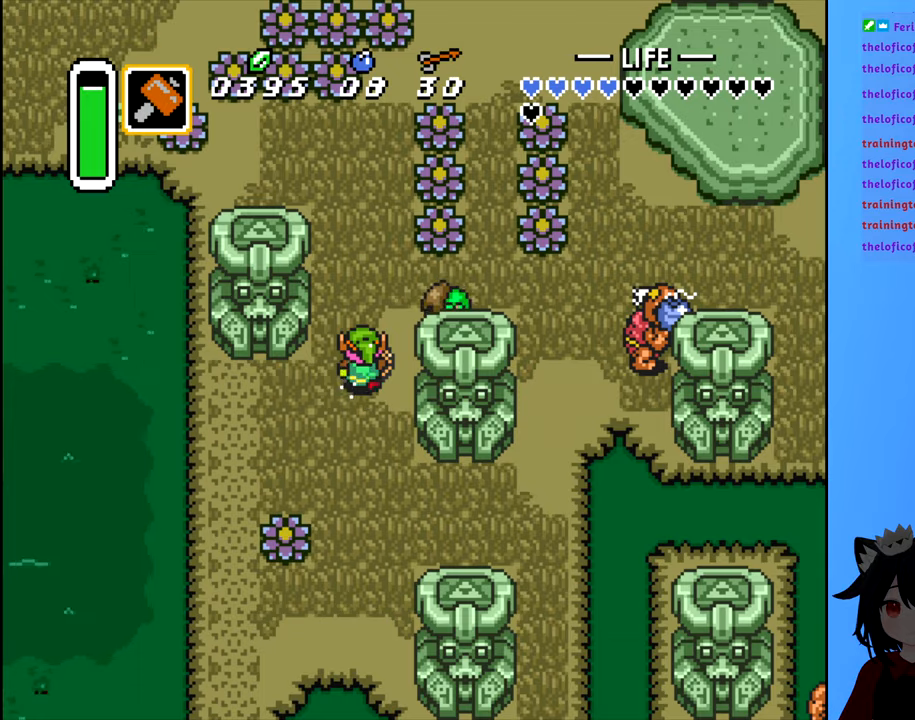
Gameplay with a controller (Nintendo layout); each line is a JSON object with the inputs held at the frame after it. "events" lists button and stick changes between this image and that frame as [ms after this image, input, new state], when the widget could be followed in between. Not read: L3 R3.
{"buttons": ["B", "DPAD_UP", "DPAD_RIGHT"], "events": [[400, "DPAD_RIGHT", "down"]]}
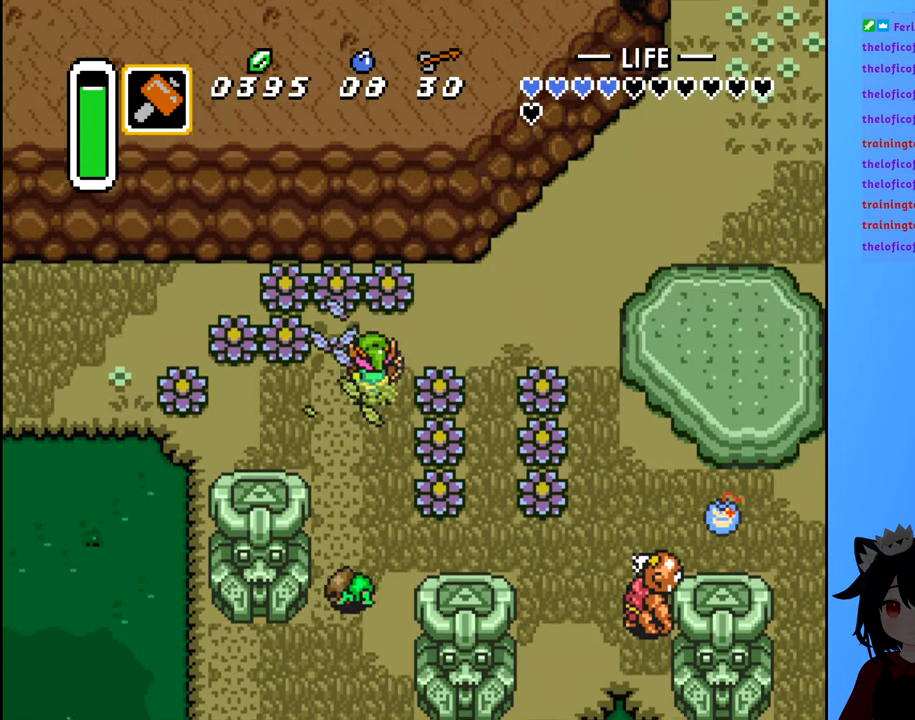
{"buttons": ["DPAD_UP", "DPAD_RIGHT"], "events": [[33, "DPAD_UP", "up"], [166, "DPAD_UP", "down"], [283, "B", "up"], [416, "DPAD_UP", "up"], [500, "DPAD_UP", "down"]]}
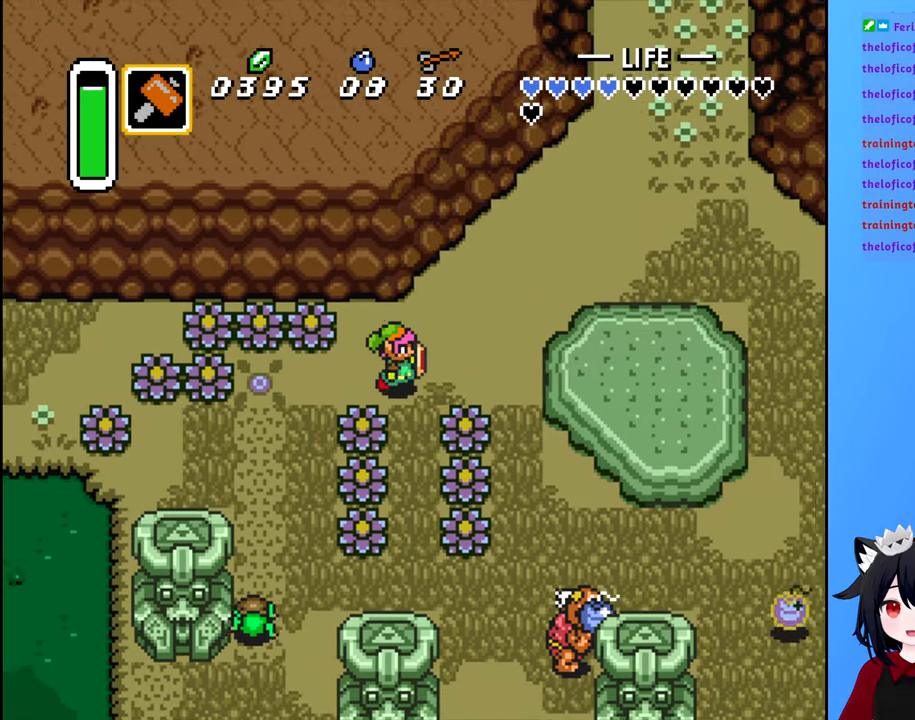
{"buttons": ["DPAD_UP", "DPAD_RIGHT"], "events": []}
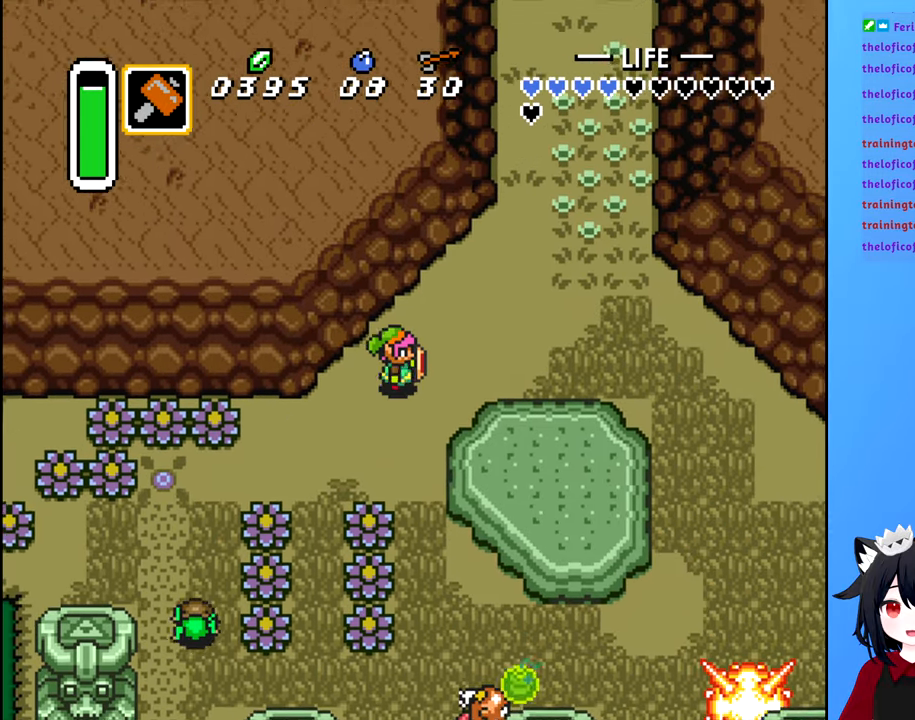
{"buttons": ["DPAD_UP", "DPAD_RIGHT"], "events": []}